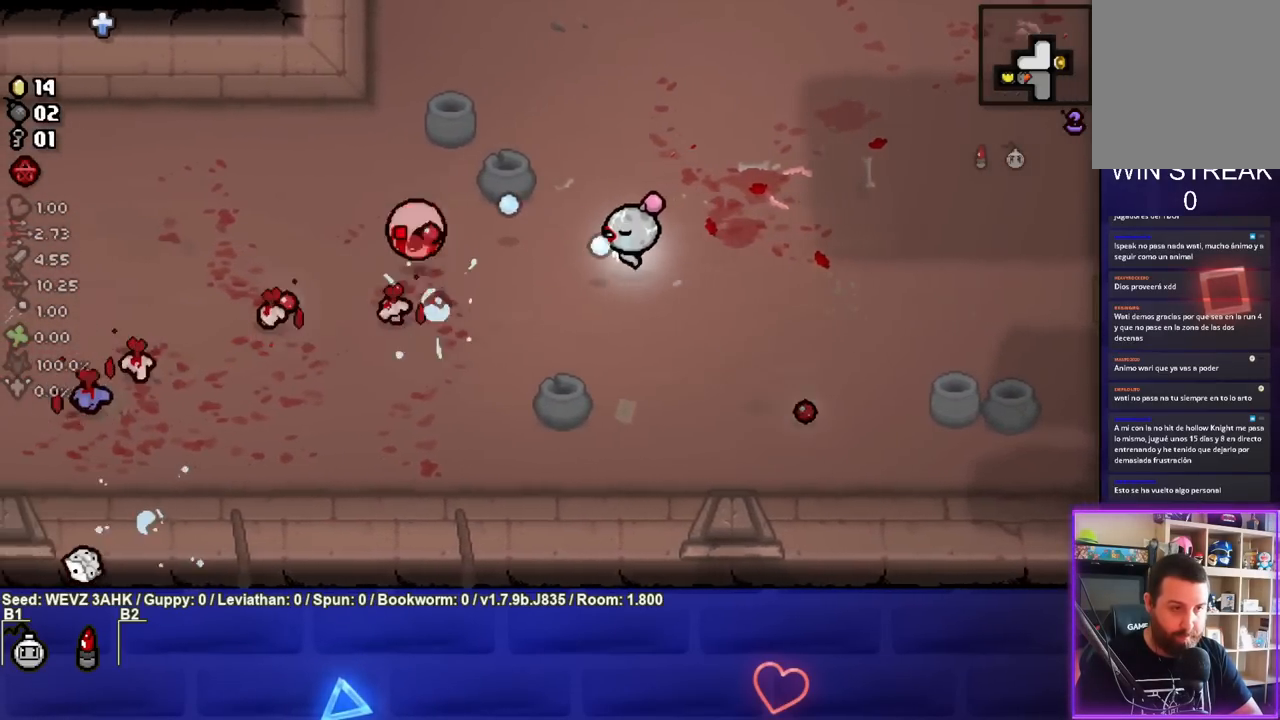
Gameplay with a controller (PlayStation layout); each line is a JSON object with the inputs held at the frame after it. "events" lists button and stick changes between this image and that frame as [ms after this image, input, new state], when the widget could be followed in between.
{"buttons": ["SQUARE"], "left_stick": "down-left", "right_stick": "center", "events": [[100, "left_stick", "down-right"], [217, "SQUARE", "up"], [233, "left_stick", "down"], [333, "left_stick", "down-left"], [450, "SQUARE", "down"]]}
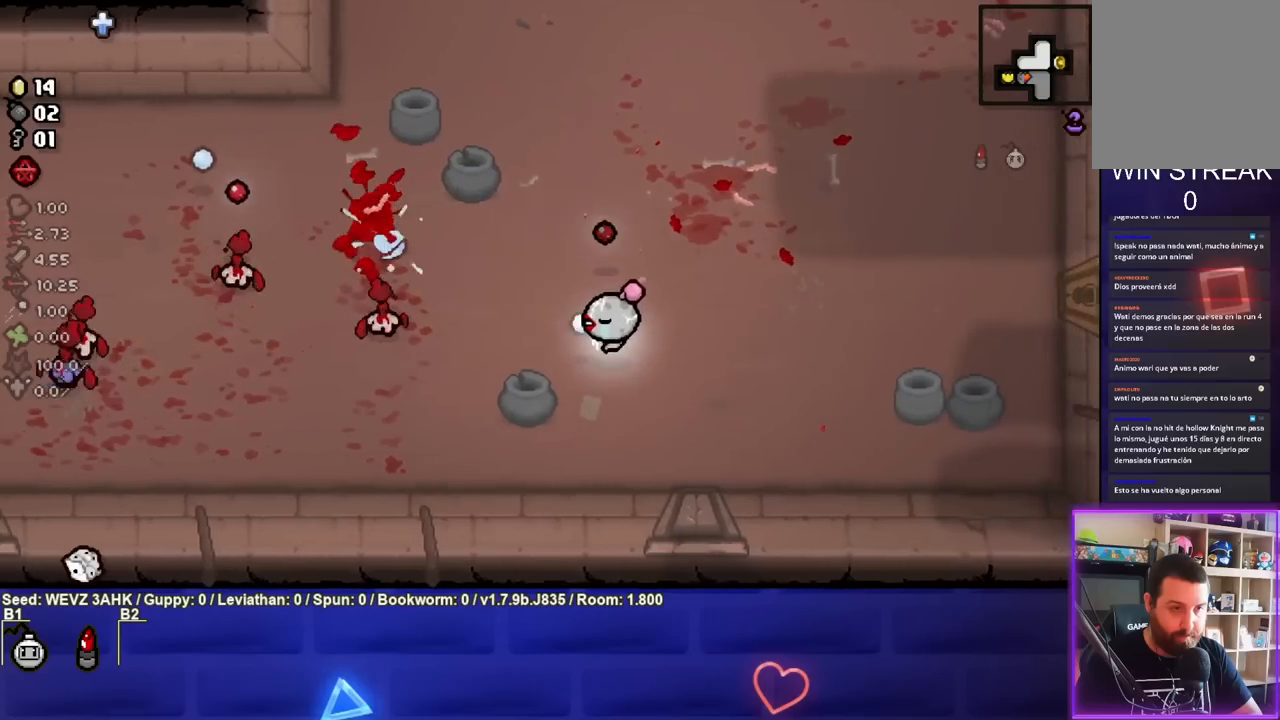
{"buttons": ["SQUARE"], "left_stick": "left", "right_stick": "center", "events": [[17, "left_stick", "center"], [133, "left_stick", "up-right"], [317, "left_stick", "center"], [367, "left_stick", "left"]]}
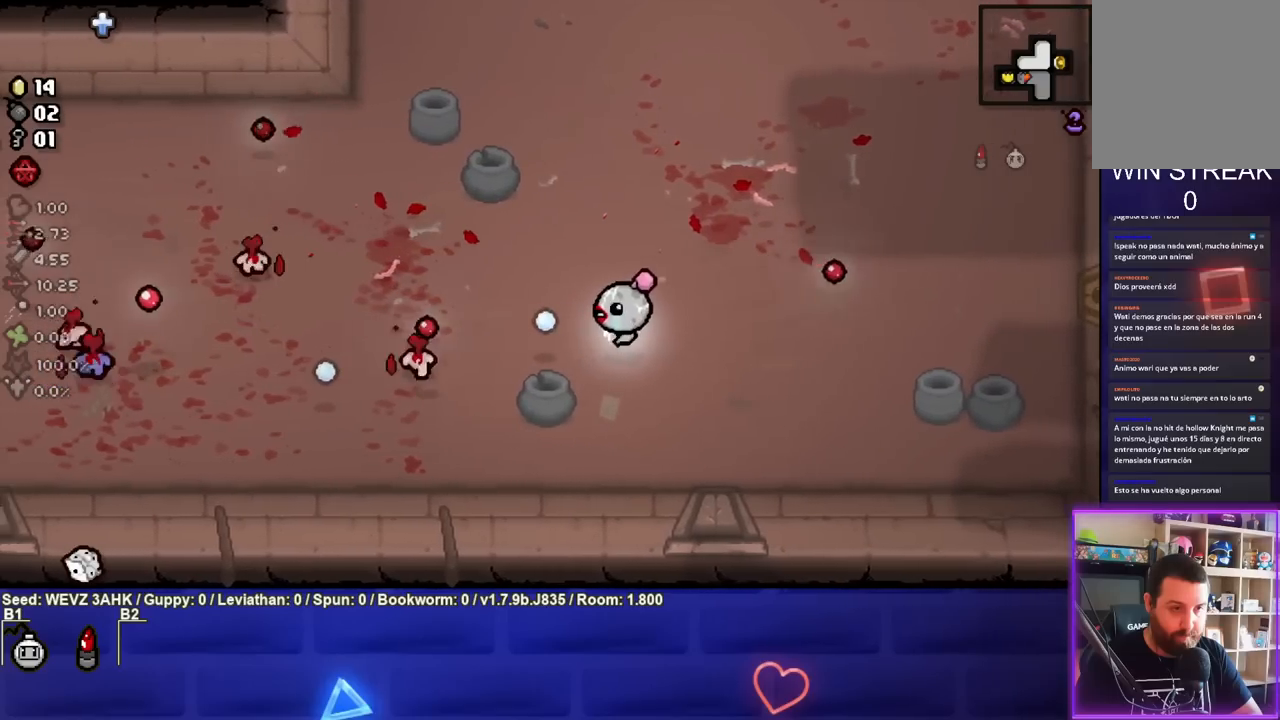
{"buttons": ["SQUARE"], "left_stick": "center", "right_stick": "center", "events": [[167, "left_stick", "center"], [217, "SQUARE", "up"], [233, "left_stick", "right"], [317, "left_stick", "down-right"], [367, "SQUARE", "down"], [433, "left_stick", "center"]]}
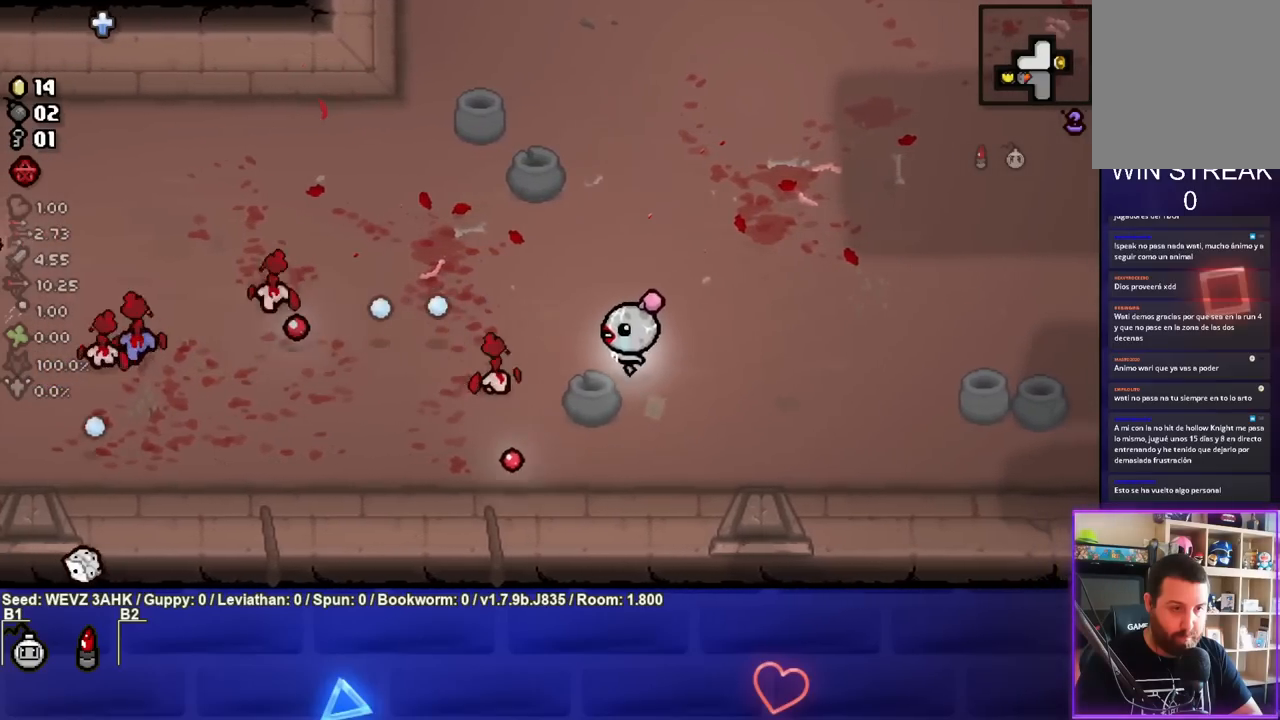
{"buttons": ["SQUARE"], "left_stick": "center", "right_stick": "center", "events": [[33, "left_stick", "right"], [250, "left_stick", "center"], [300, "left_stick", "down-left"], [467, "left_stick", "center"]]}
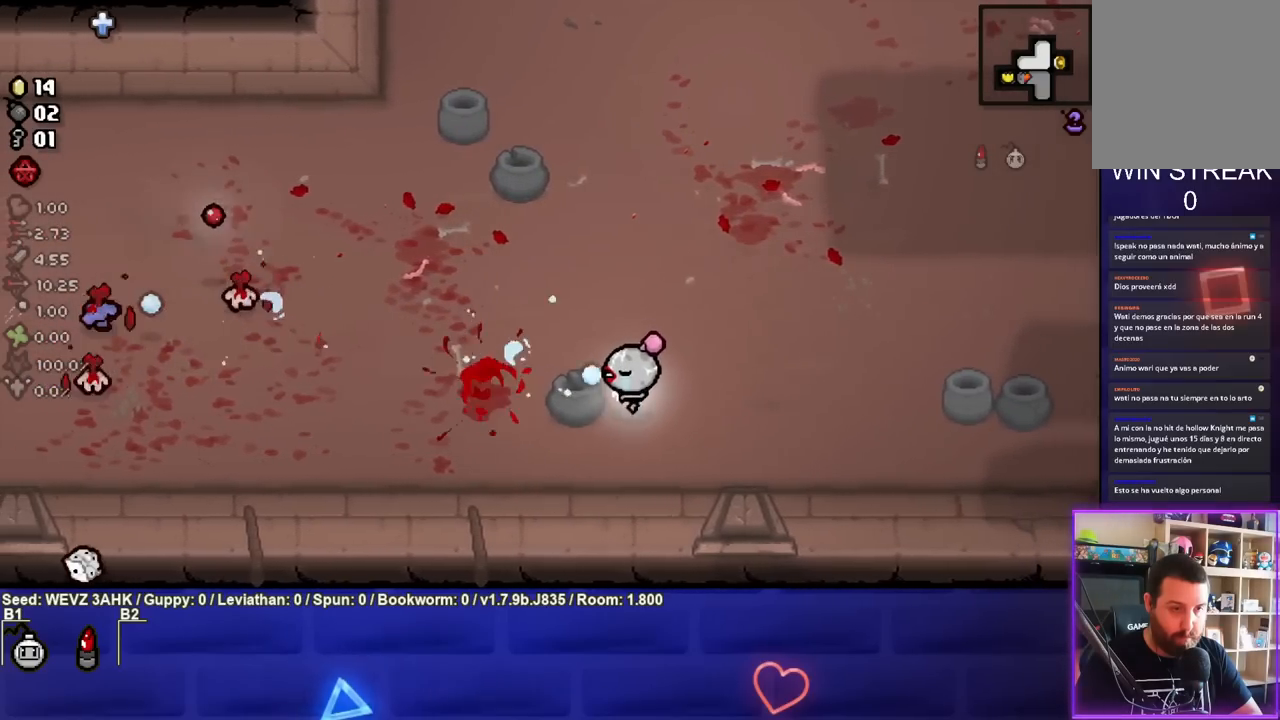
{"buttons": ["SQUARE"], "left_stick": "left", "right_stick": "center", "events": [[133, "left_stick", "up-left"], [383, "left_stick", "left"]]}
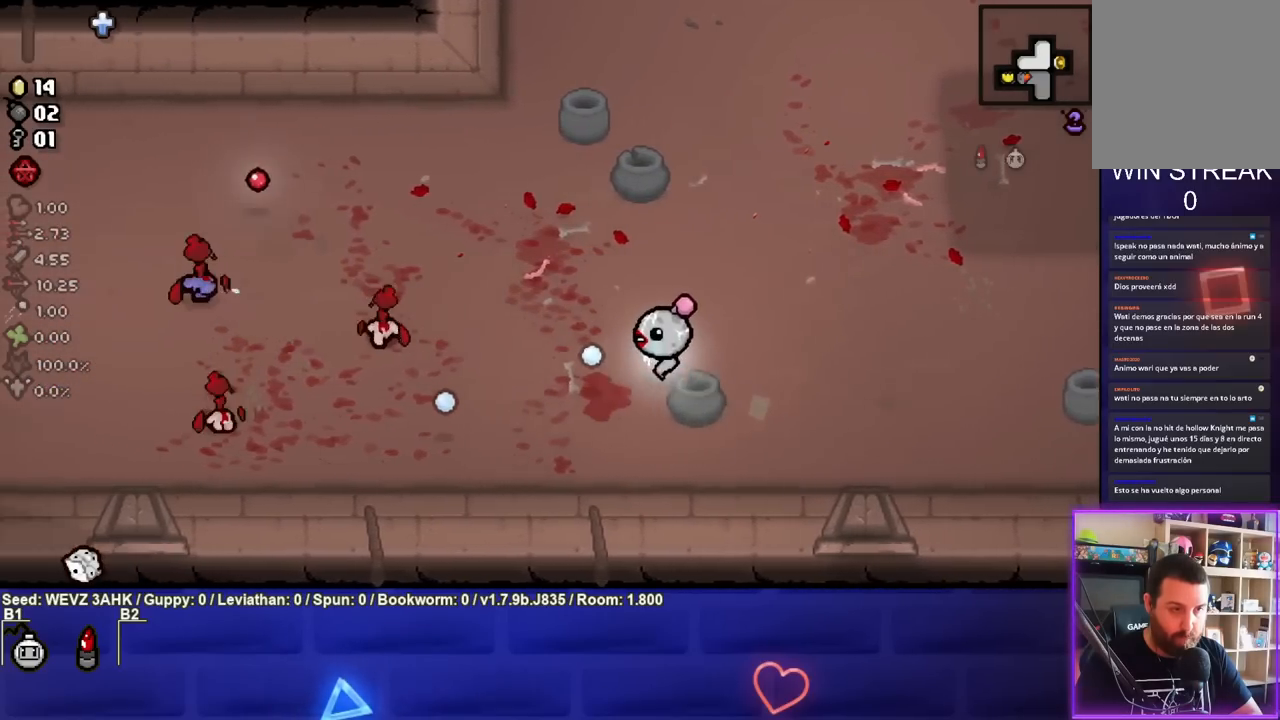
{"buttons": ["SQUARE"], "left_stick": "down-left", "right_stick": "center", "events": [[100, "left_stick", "center"], [167, "left_stick", "right"], [367, "left_stick", "center"], [500, "left_stick", "down-left"]]}
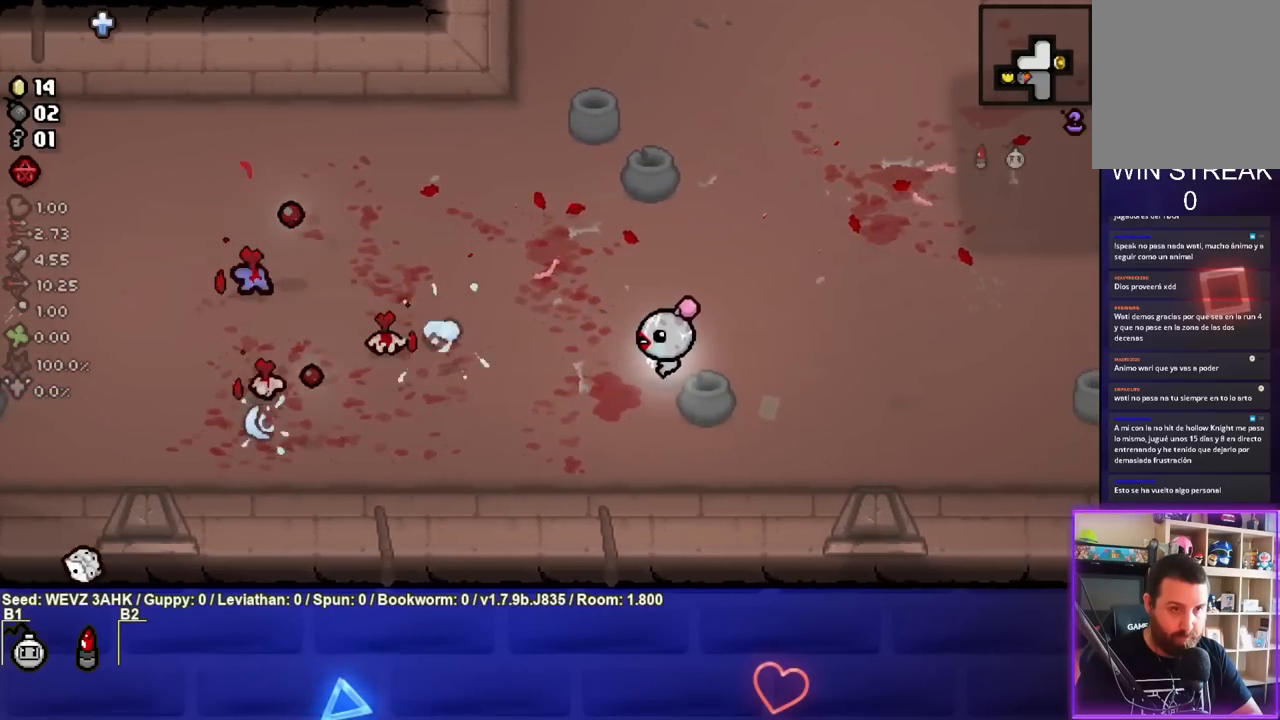
{"buttons": ["SQUARE"], "left_stick": "right", "right_stick": "center", "events": [[300, "left_stick", "center"], [367, "left_stick", "right"]]}
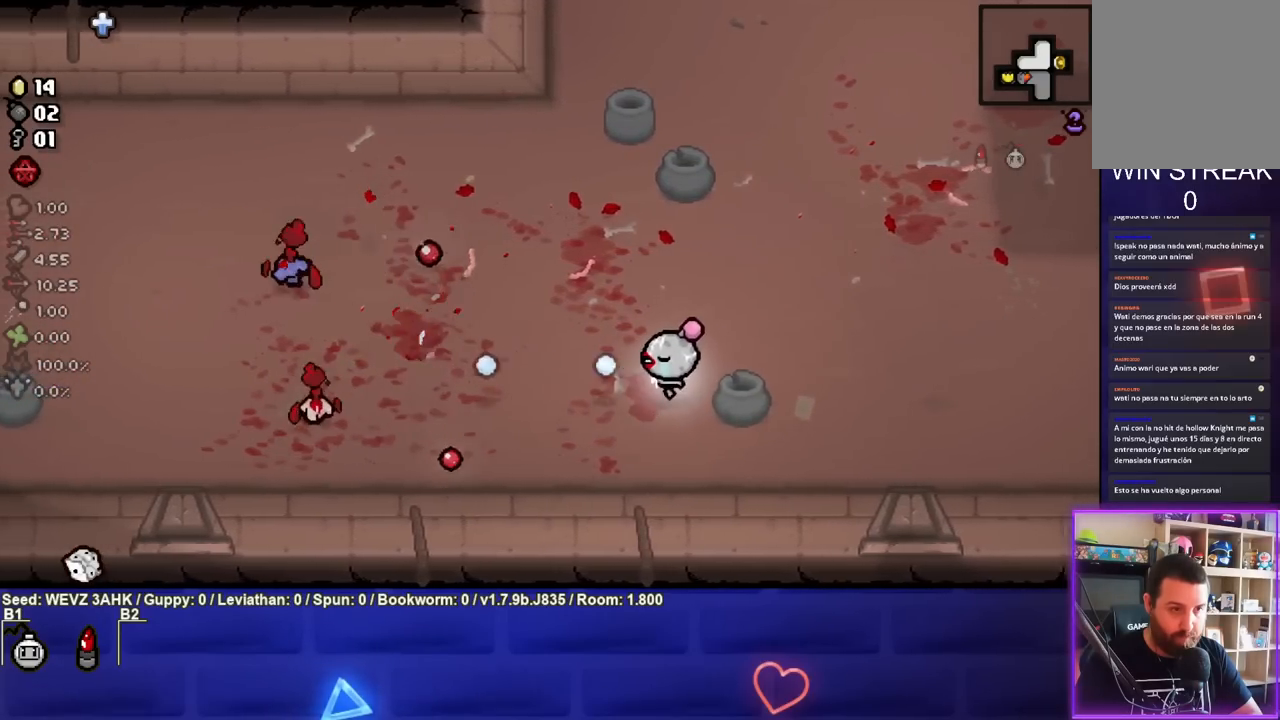
{"buttons": ["SQUARE"], "left_stick": "down-left", "right_stick": "center", "events": [[17, "left_stick", "left"], [150, "left_stick", "down-left"]]}
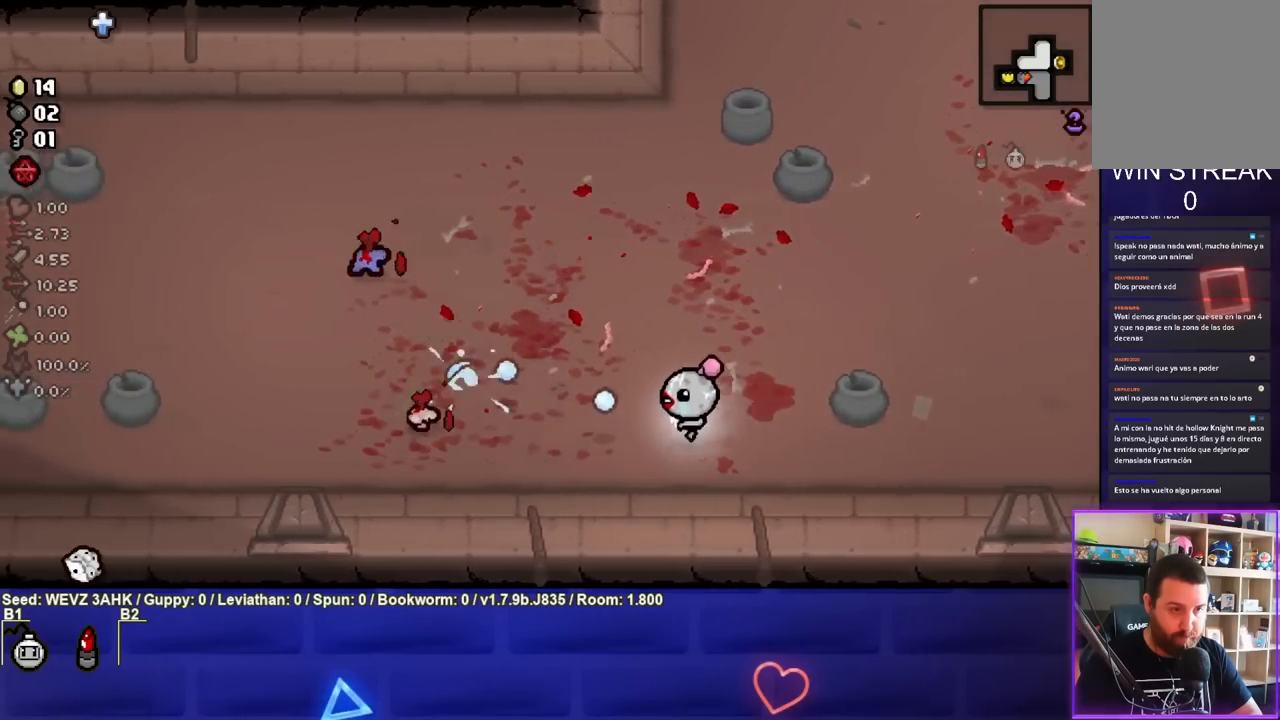
{"buttons": ["SQUARE"], "left_stick": "up-left", "right_stick": "center", "events": [[33, "left_stick", "center"], [150, "left_stick", "up-left"]]}
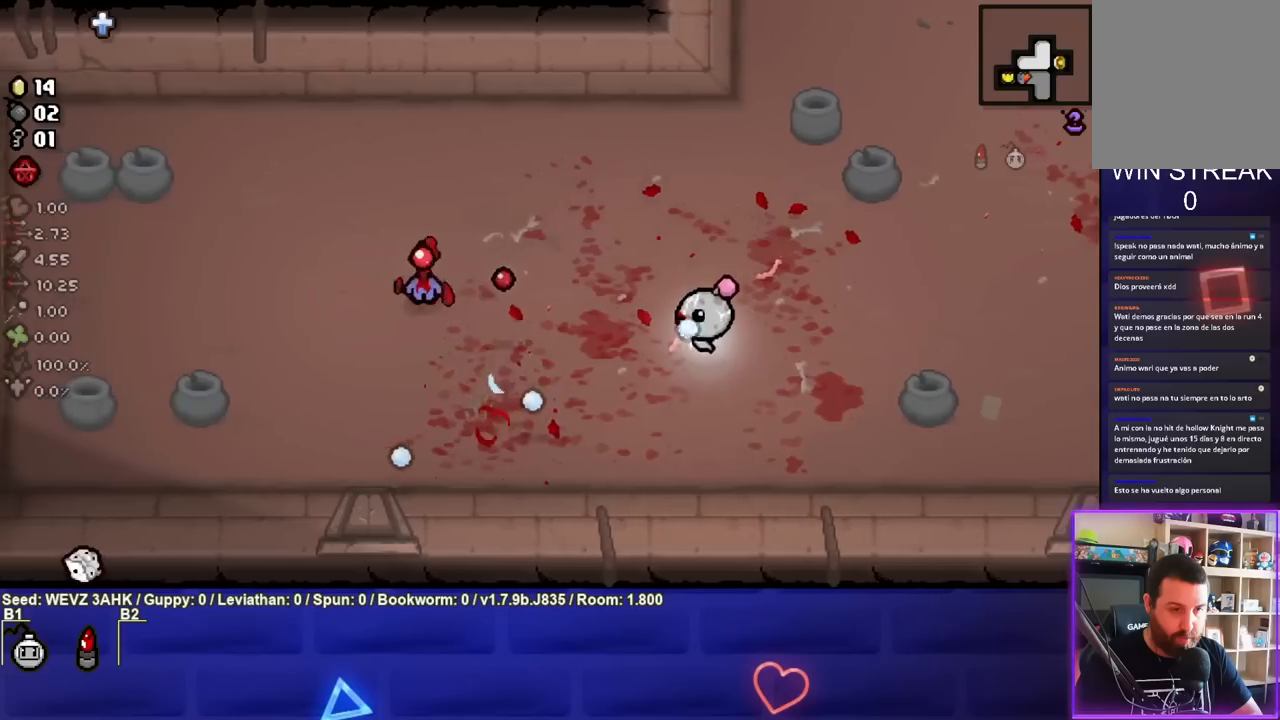
{"buttons": ["SQUARE"], "left_stick": "left", "right_stick": "center", "events": [[50, "left_stick", "center"], [233, "left_stick", "left"], [383, "left_stick", "center"], [483, "left_stick", "left"]]}
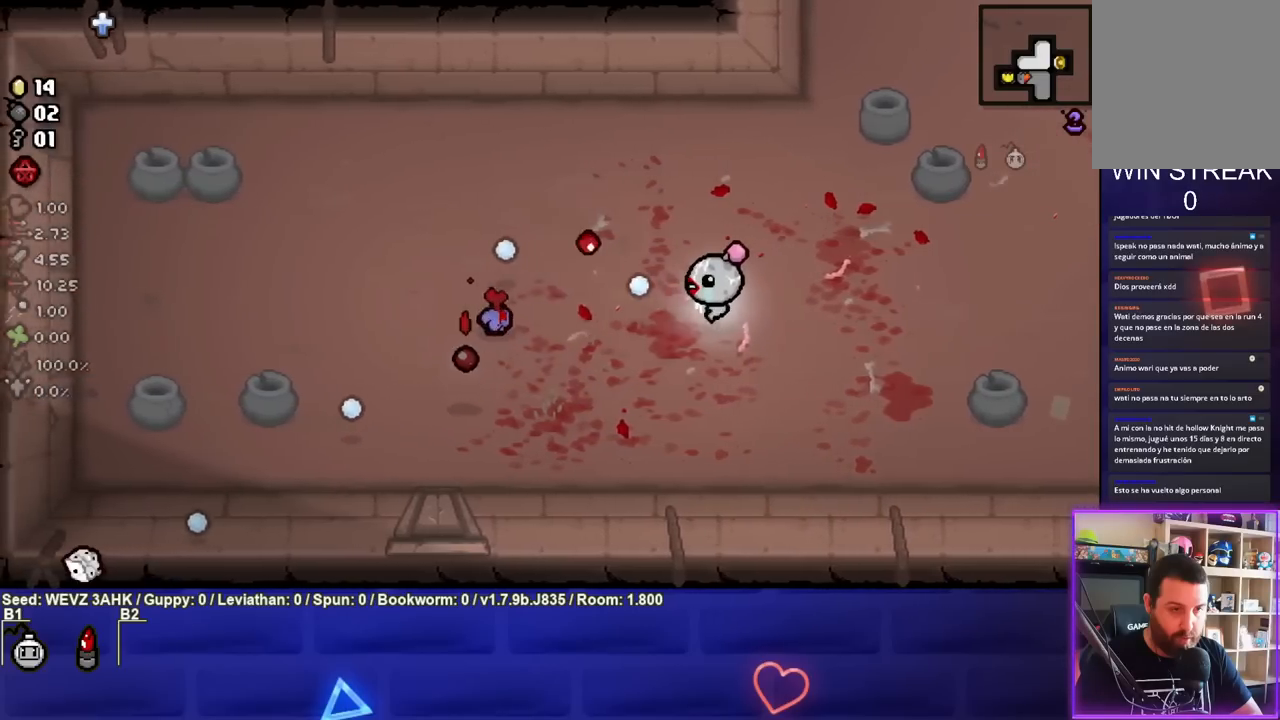
{"buttons": ["SQUARE"], "left_stick": "down-right", "right_stick": "center", "events": [[383, "left_stick", "down-right"]]}
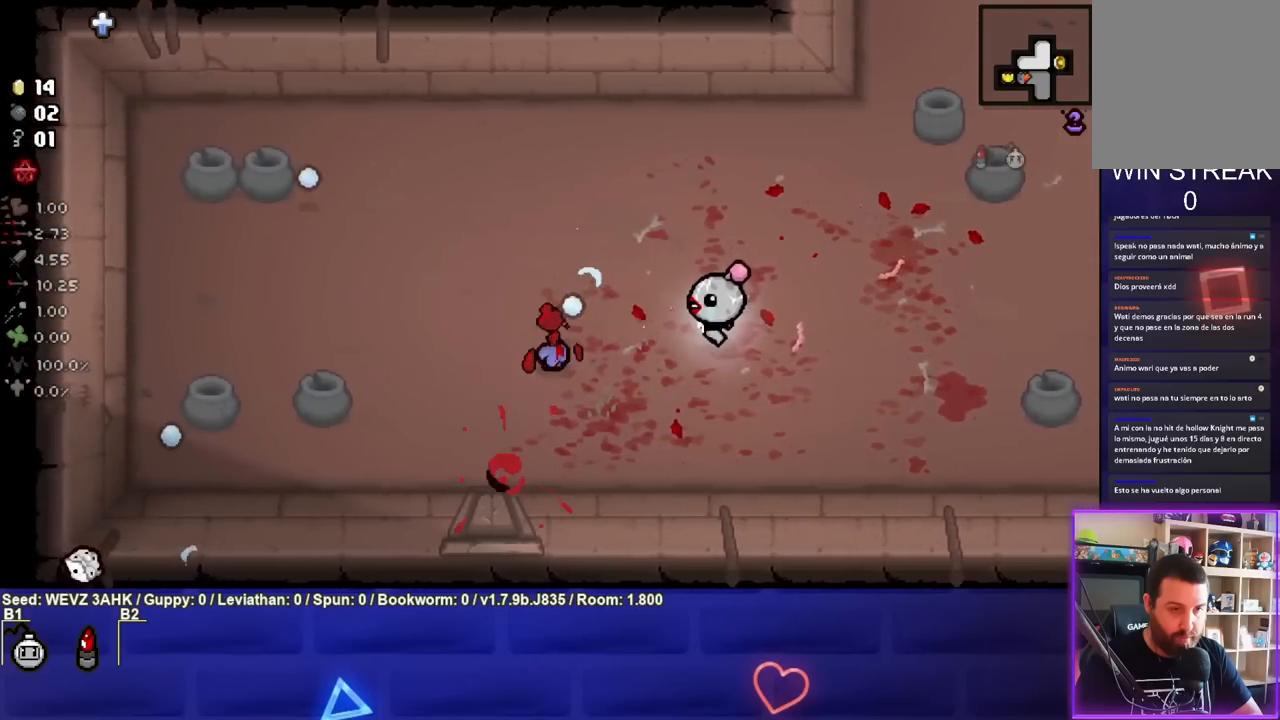
{"buttons": ["SQUARE"], "left_stick": "right", "right_stick": "center", "events": [[83, "left_stick", "center"], [167, "left_stick", "right"], [350, "left_stick", "center"], [483, "left_stick", "right"]]}
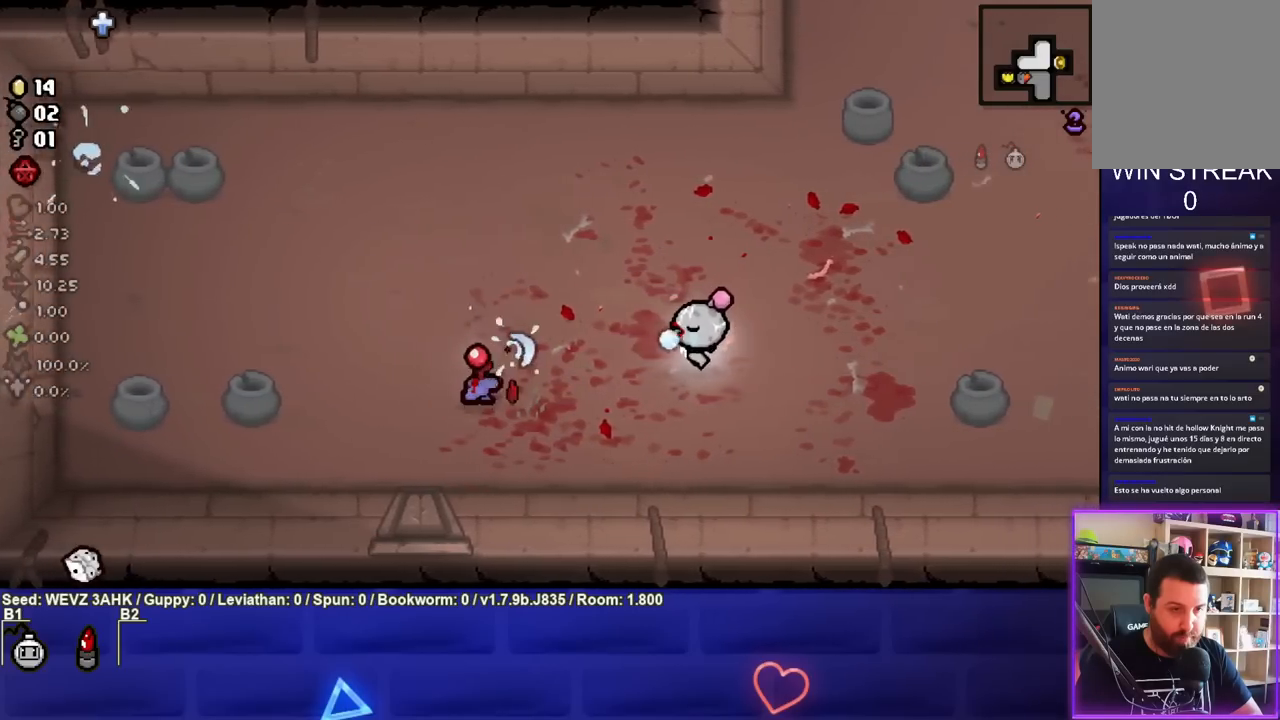
{"buttons": ["SQUARE"], "left_stick": "right", "right_stick": "center", "events": [[217, "left_stick", "center"], [267, "left_stick", "right"]]}
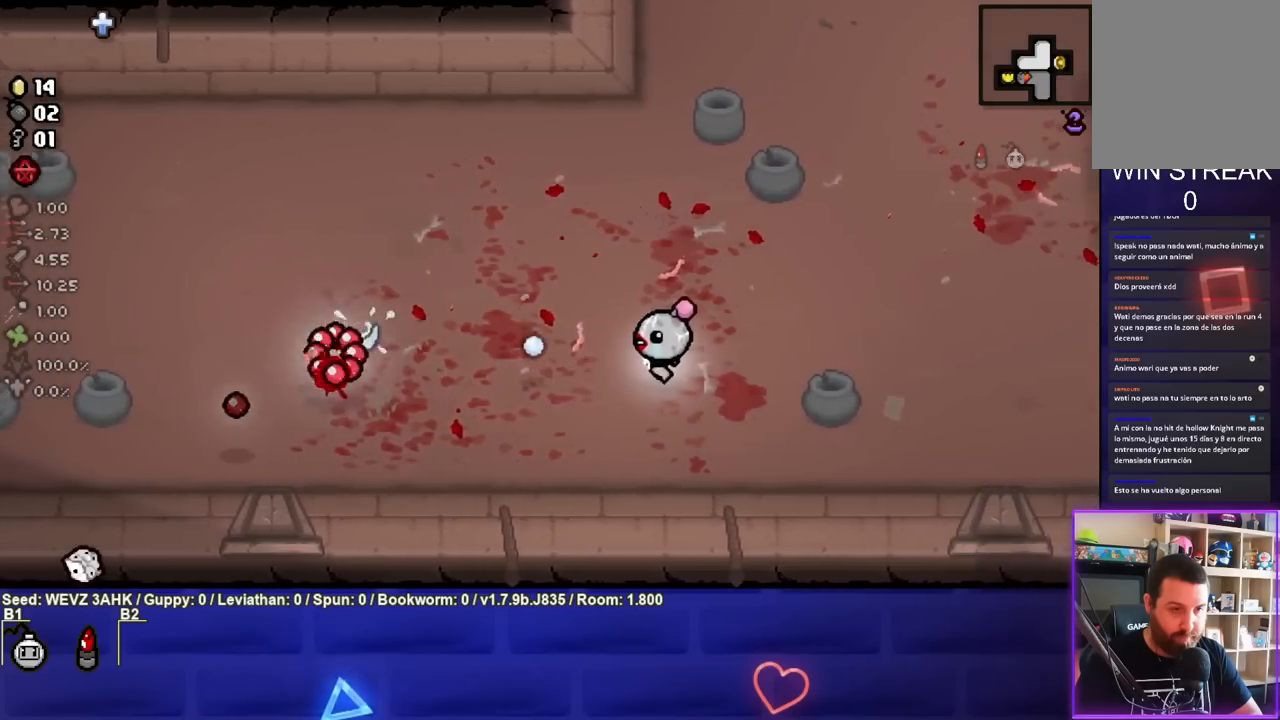
{"buttons": [], "left_stick": "right", "right_stick": "center", "events": [[83, "SQUARE", "up"]]}
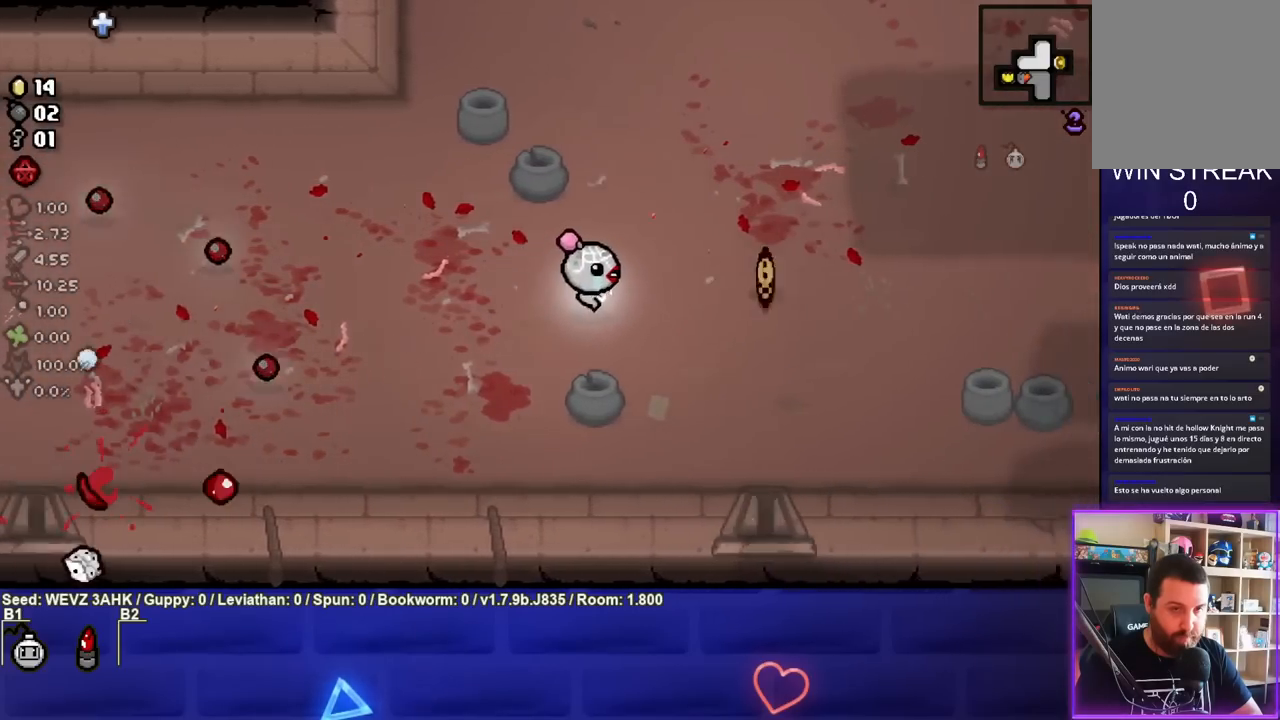
{"buttons": [], "left_stick": "down-right", "right_stick": "center", "events": [[367, "left_stick", "center"], [467, "left_stick", "down-right"]]}
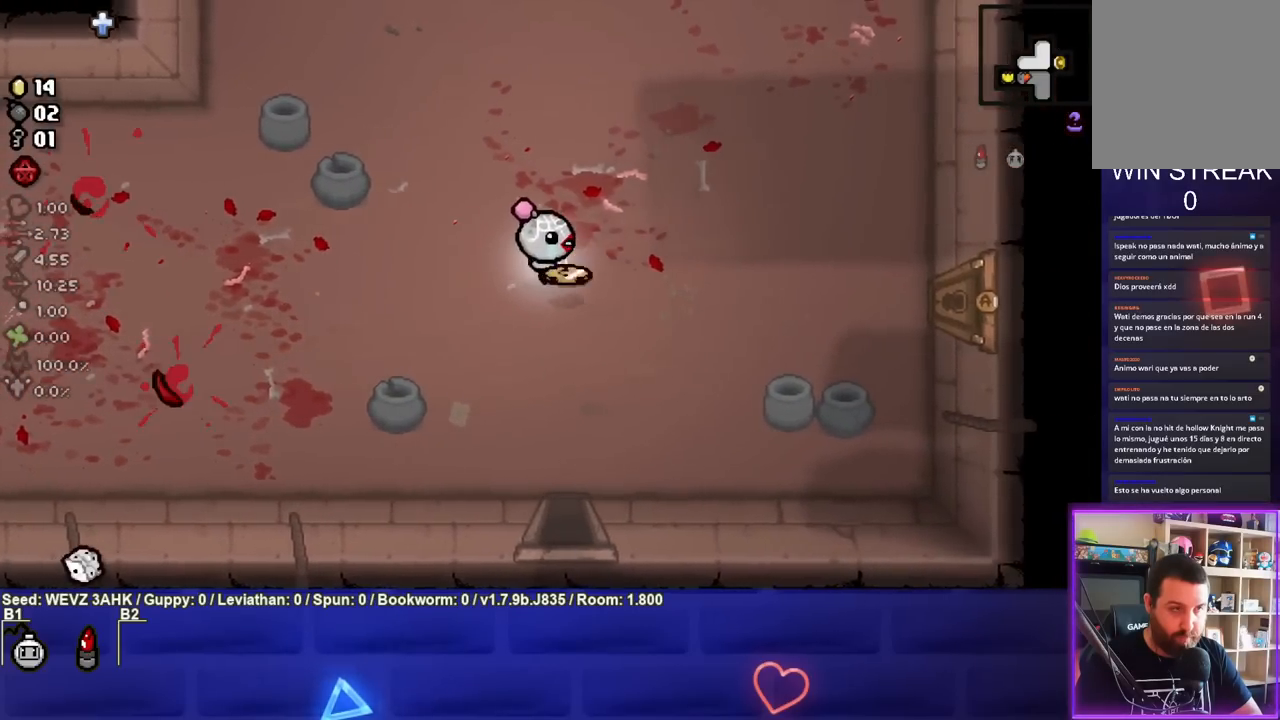
{"buttons": [], "left_stick": "down-right", "right_stick": "center", "events": []}
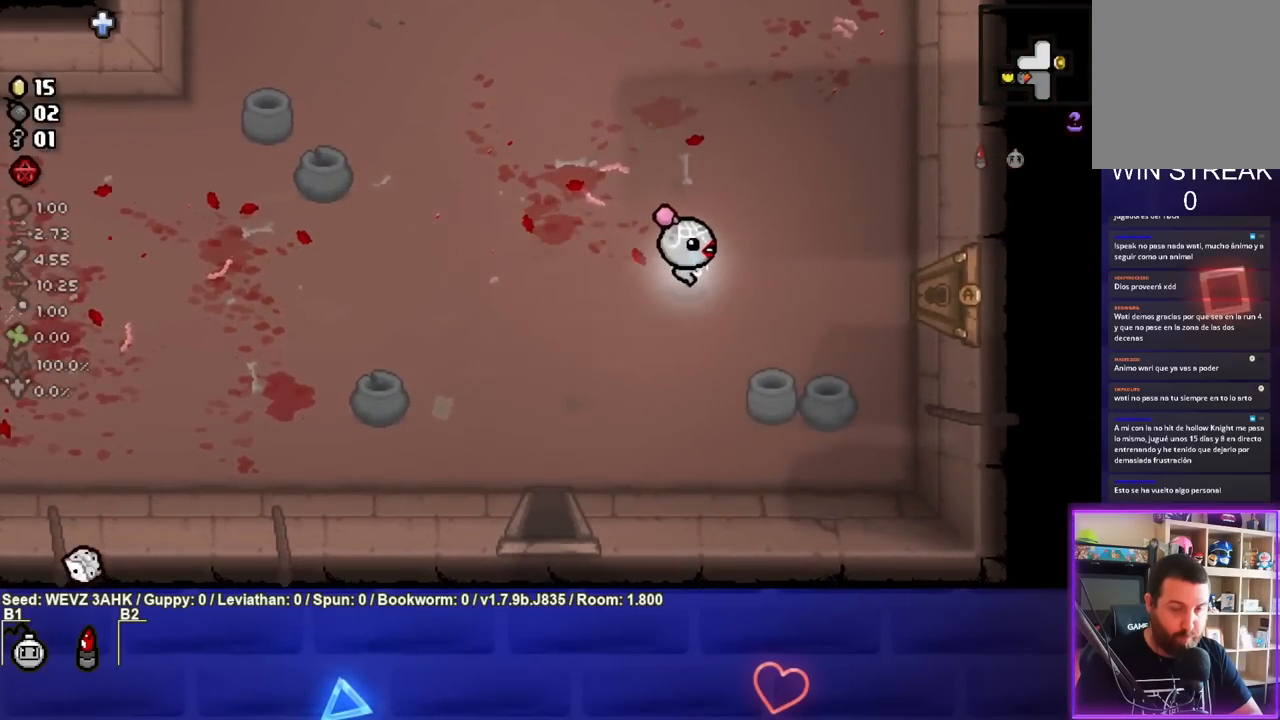
{"buttons": [], "left_stick": "down-right", "right_stick": "center", "events": []}
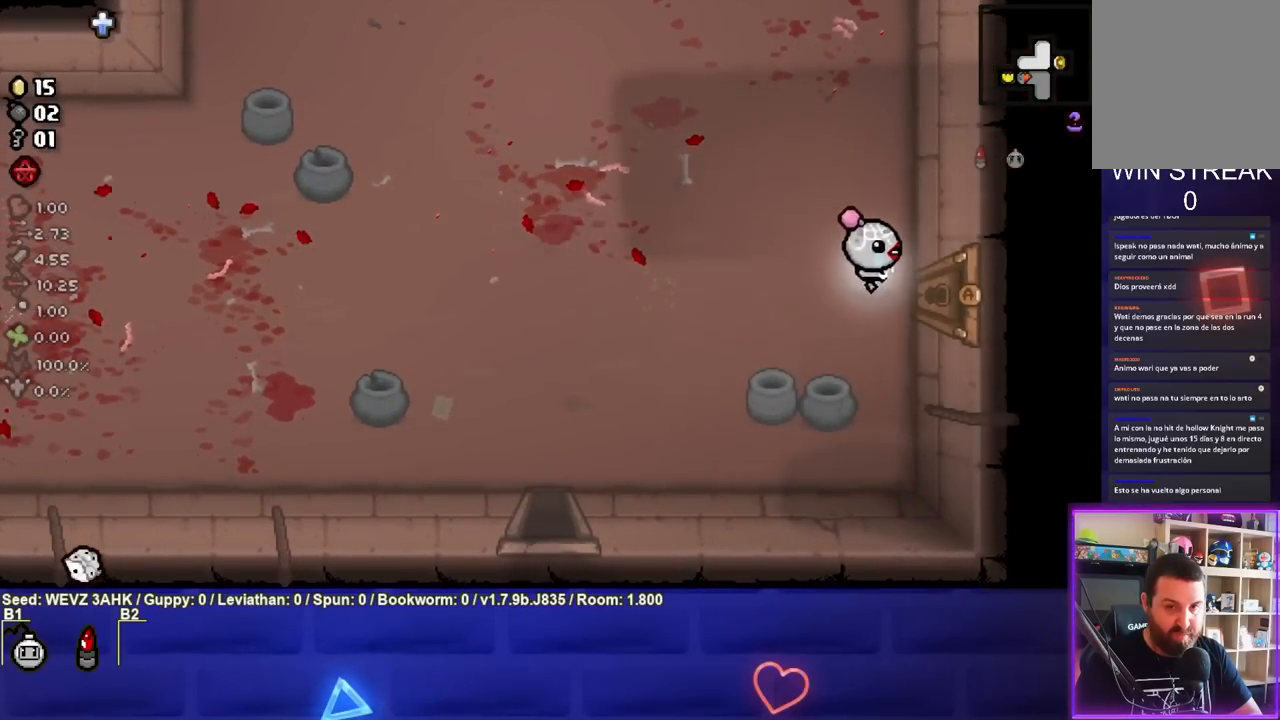
{"buttons": [], "left_stick": "center", "right_stick": "center", "events": [[333, "left_stick", "center"]]}
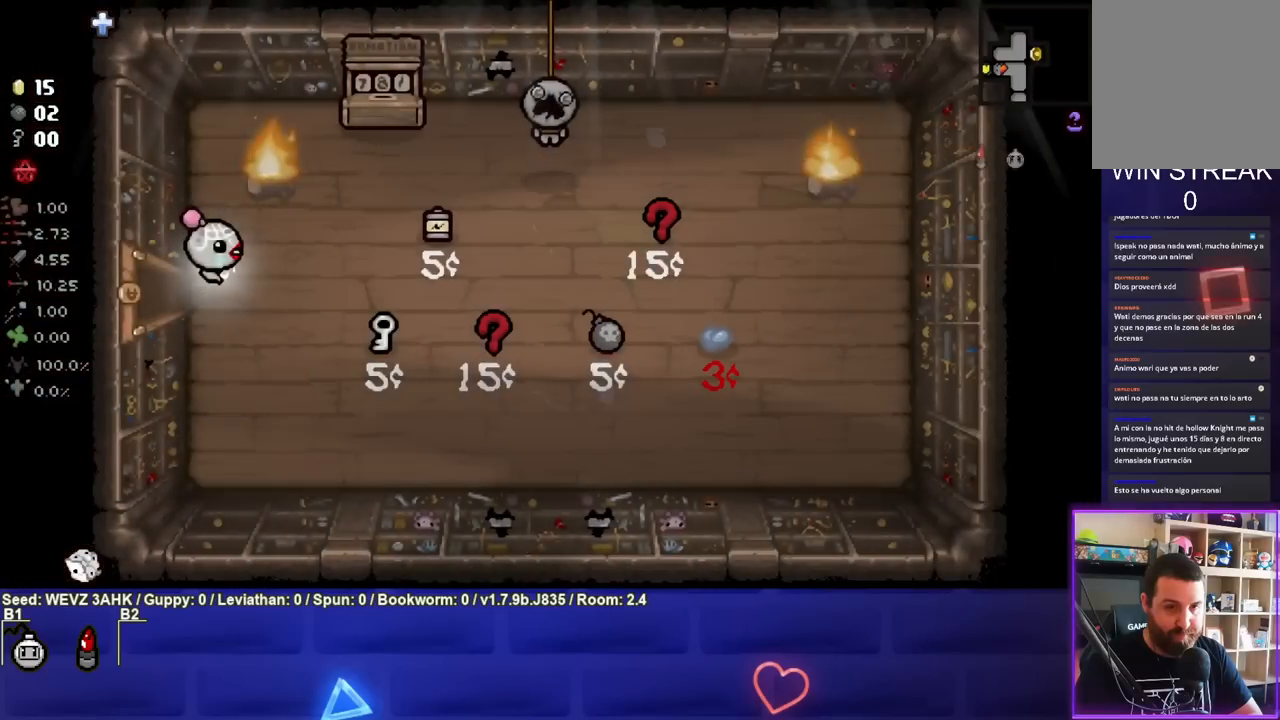
{"buttons": [], "left_stick": "right", "right_stick": "center", "events": [[100, "left_stick", "right"]]}
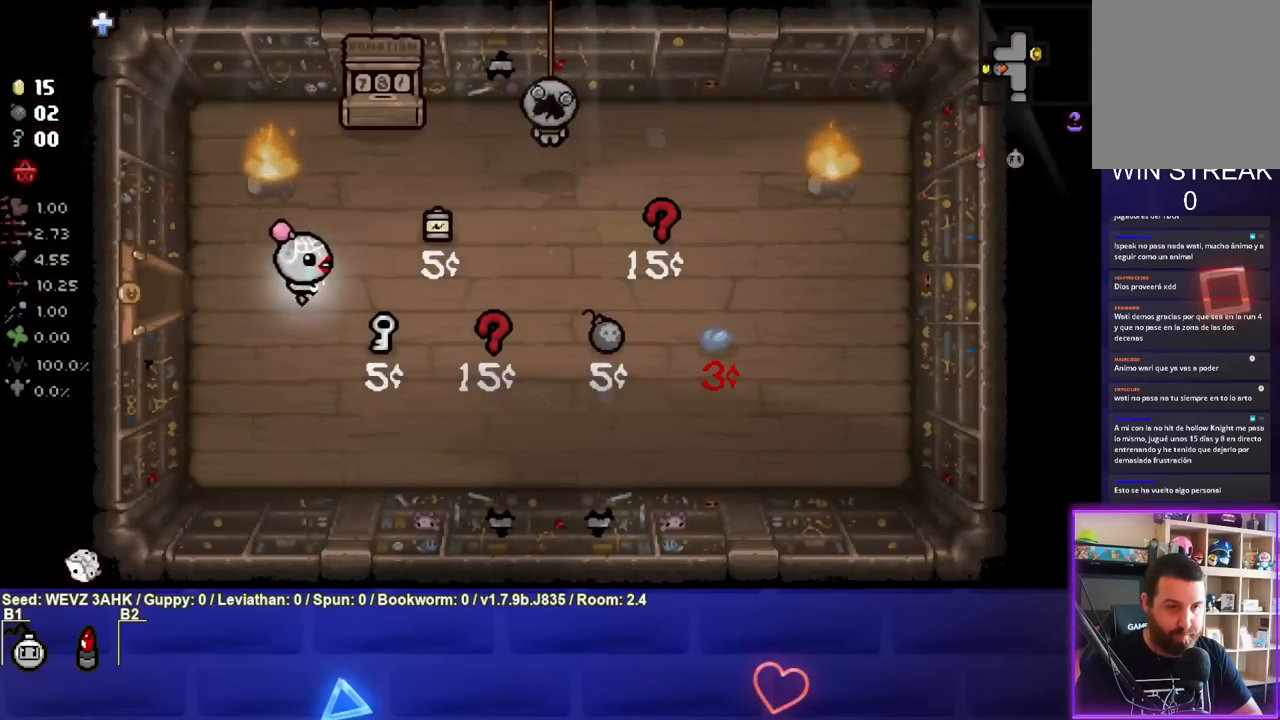
{"buttons": [], "left_stick": "down-right", "right_stick": "center", "events": [[333, "left_stick", "down-right"]]}
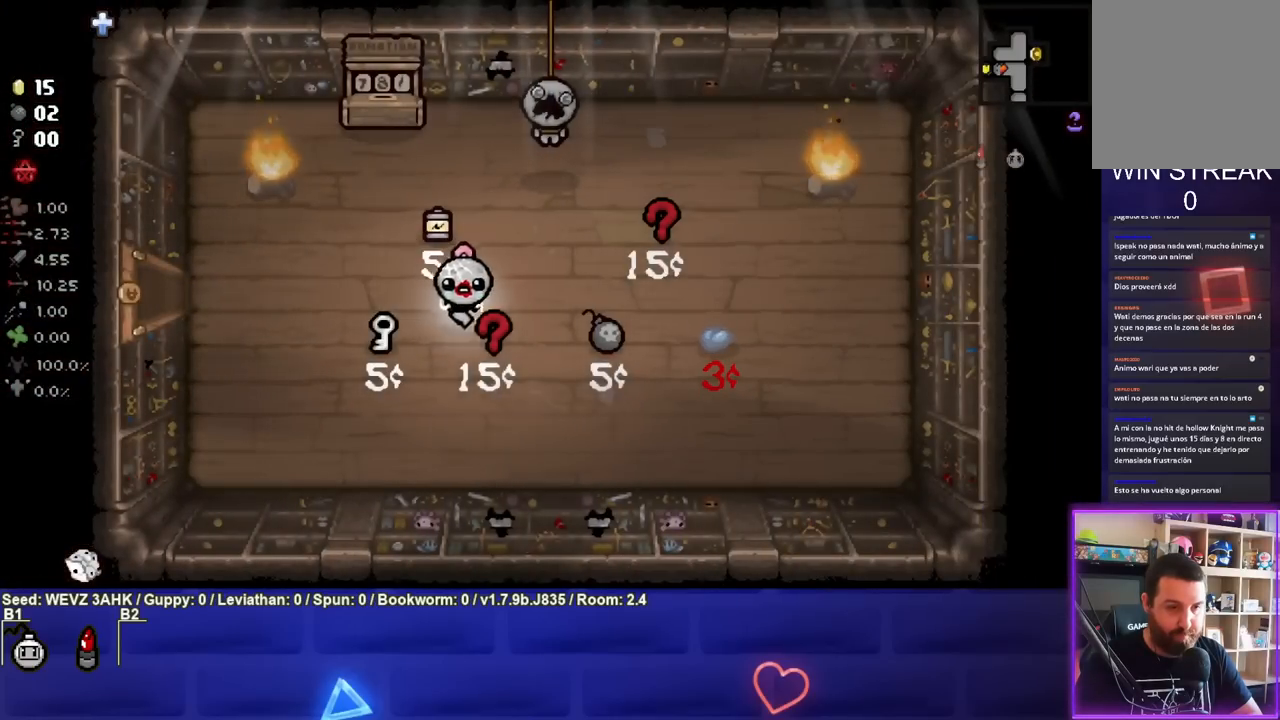
{"buttons": [], "left_stick": "up-left", "right_stick": "center", "events": [[83, "left_stick", "center"], [150, "left_stick", "up-left"]]}
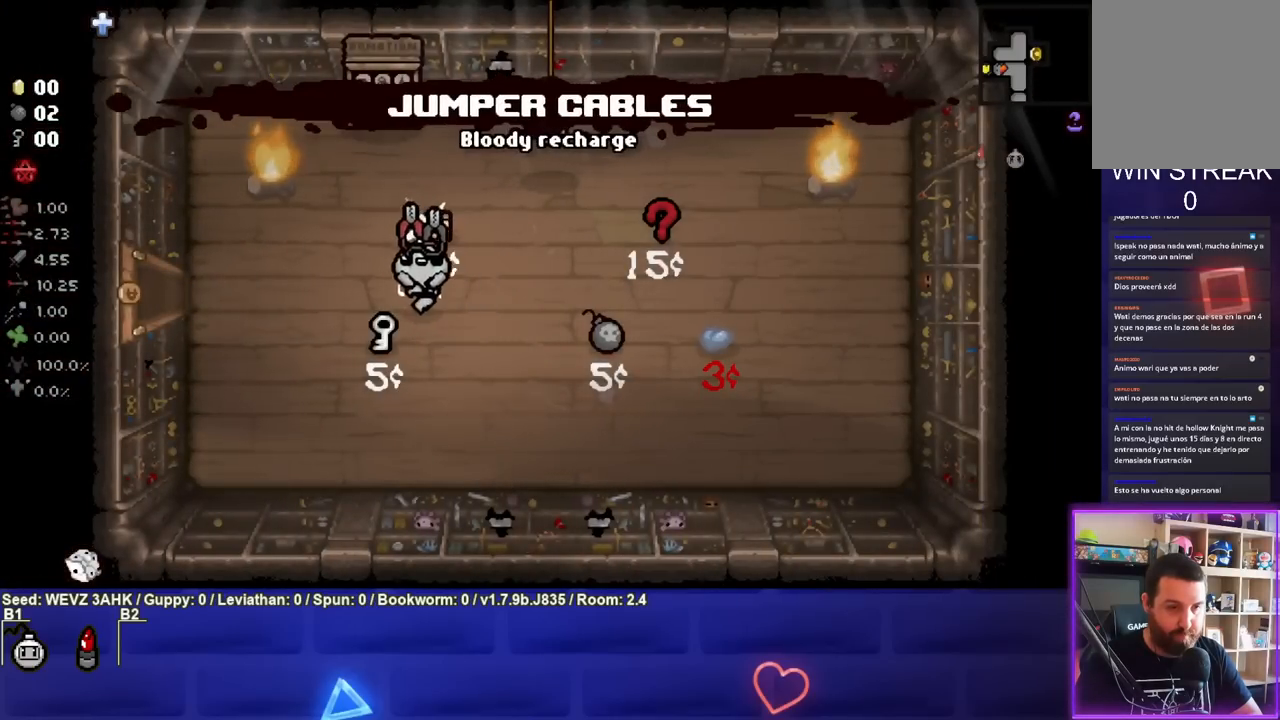
{"buttons": [], "left_stick": "left", "right_stick": "center", "events": [[50, "left_stick", "left"]]}
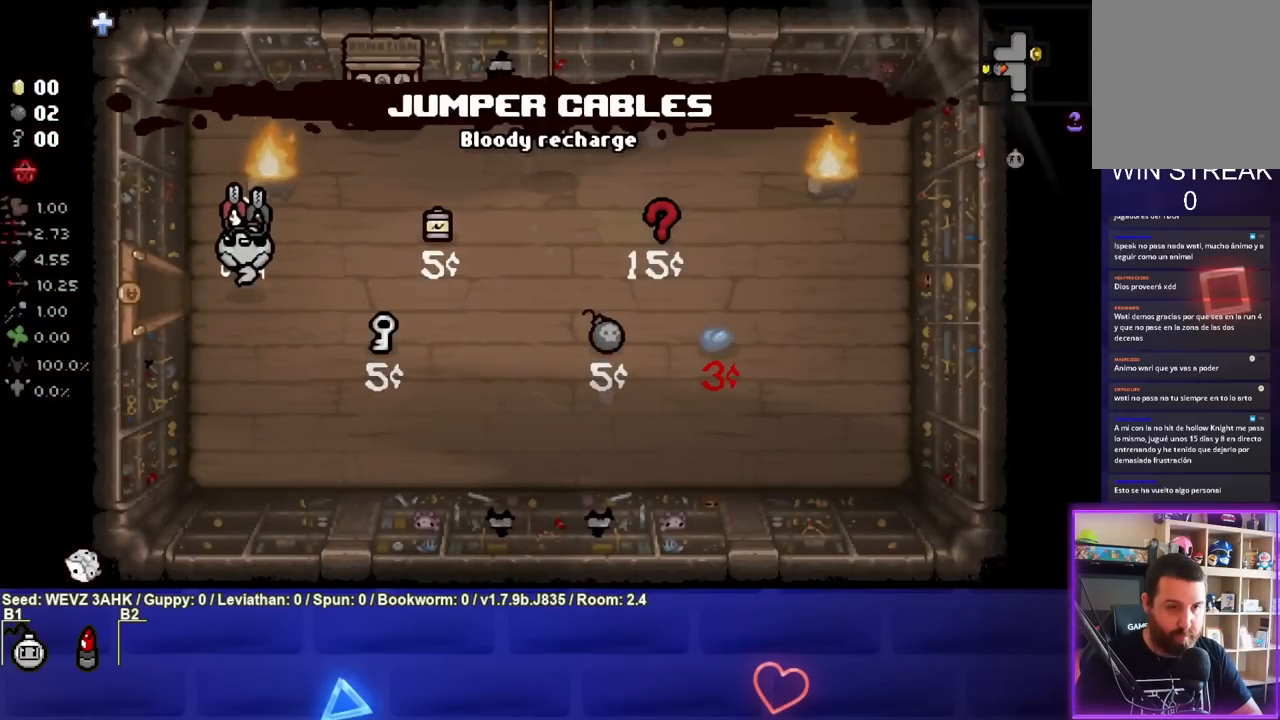
{"buttons": [], "left_stick": "left", "right_stick": "center", "events": []}
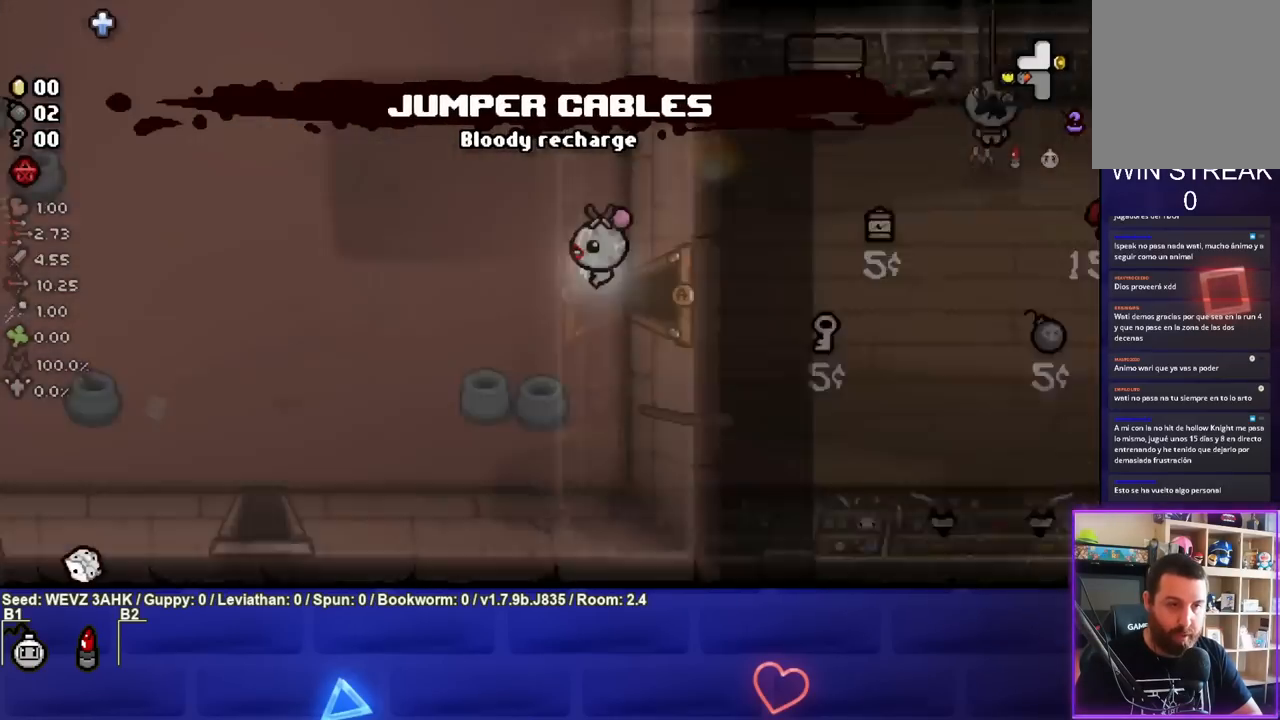
{"buttons": [], "left_stick": "down-left", "right_stick": "center", "events": [[267, "left_stick", "down-left"]]}
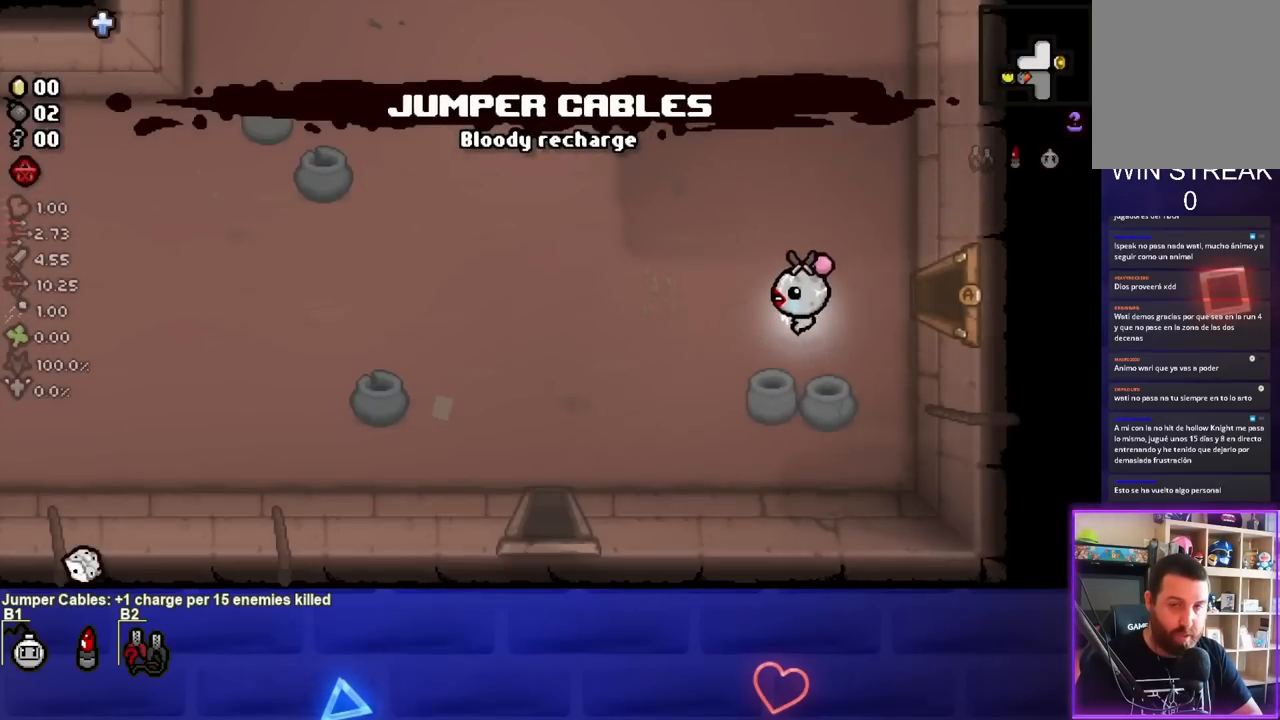
{"buttons": [], "left_stick": "down-left", "right_stick": "center", "events": []}
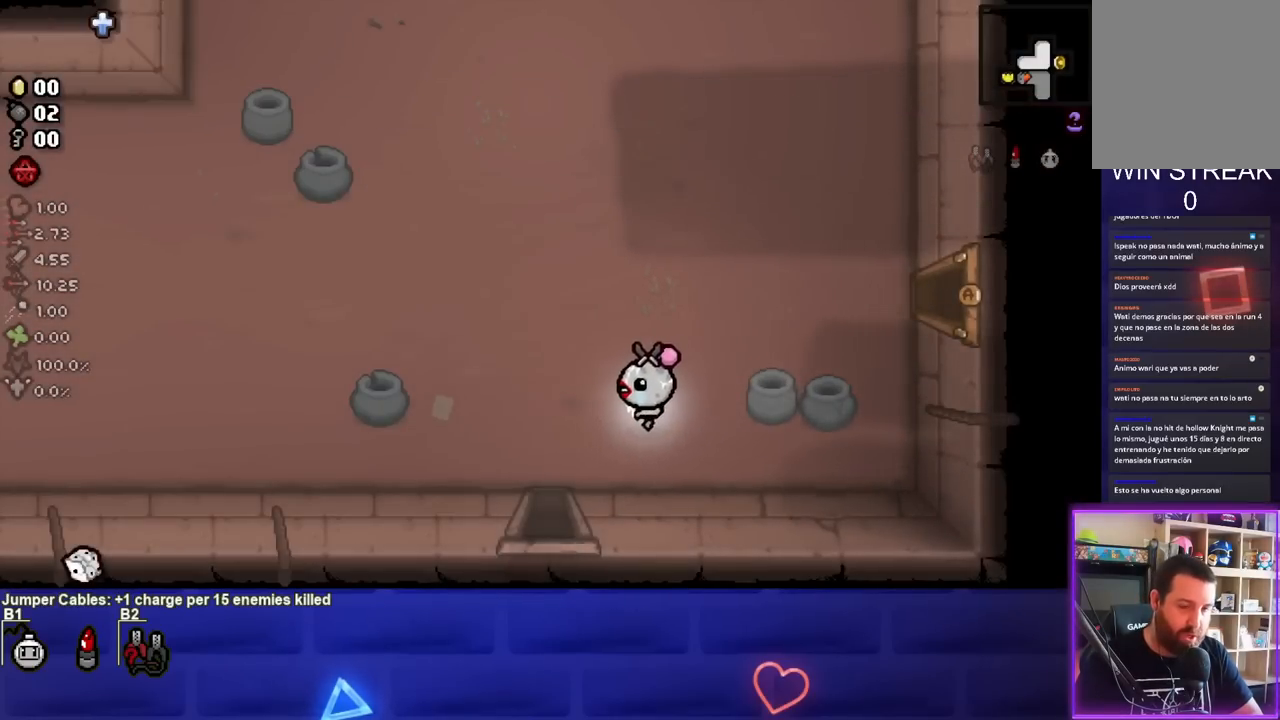
{"buttons": [], "left_stick": "down", "right_stick": "center", "events": [[300, "left_stick", "down"]]}
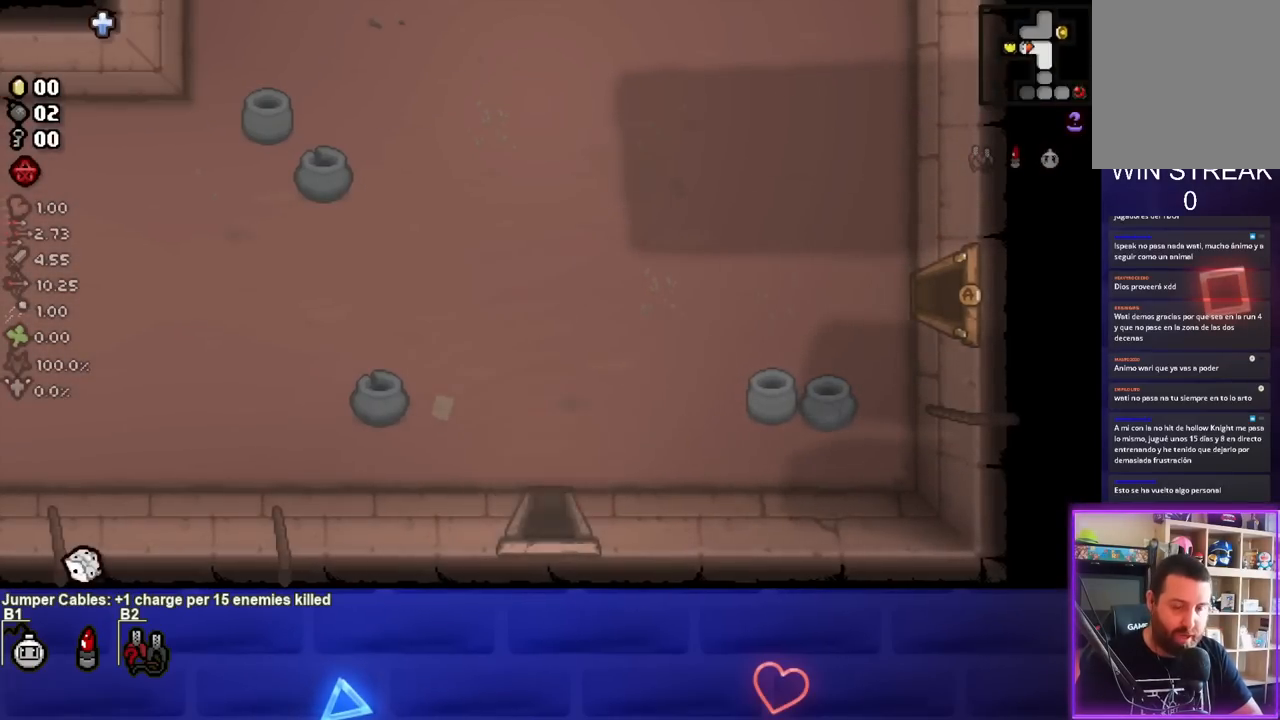
{"buttons": [], "left_stick": "down", "right_stick": "center", "events": [[50, "left_stick", "center"], [250, "left_stick", "down"]]}
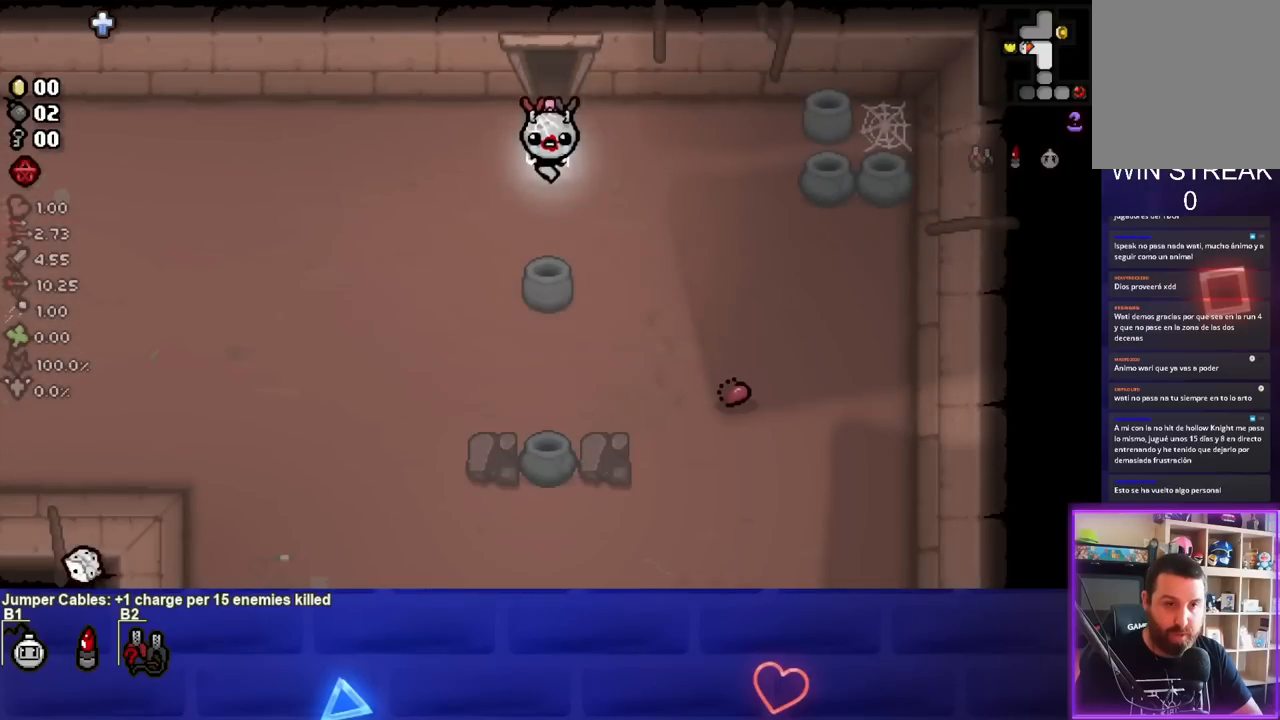
{"buttons": [], "left_stick": "down", "right_stick": "center", "events": []}
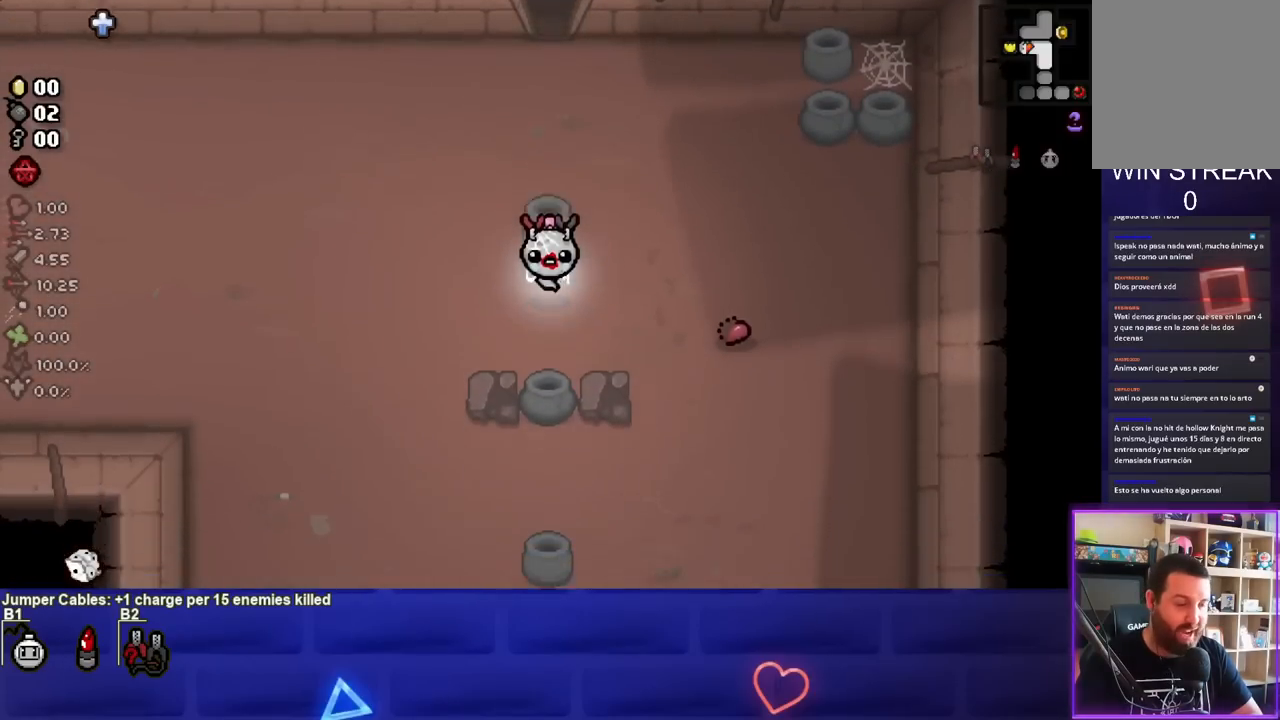
{"buttons": ["START"], "left_stick": "center", "right_stick": "center", "events": [[483, "START", "down"], [500, "left_stick", "center"]]}
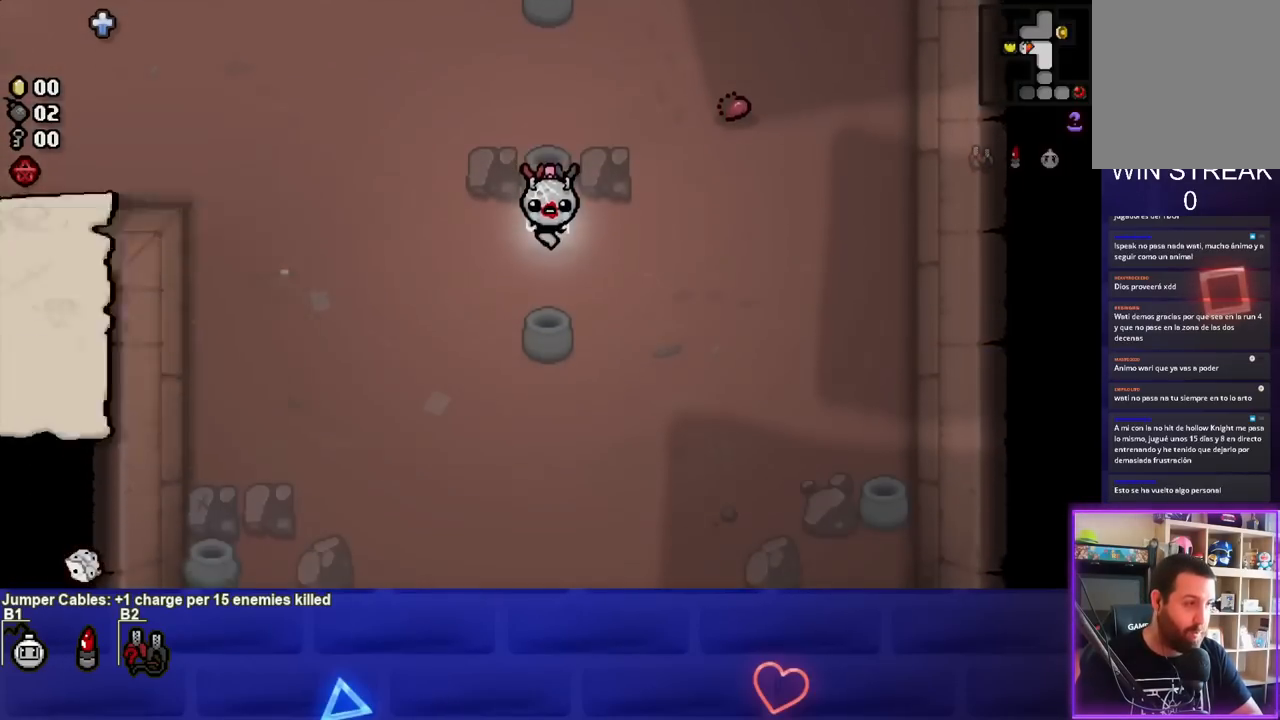
{"buttons": [], "left_stick": "center", "right_stick": "center", "events": [[117, "START", "up"]]}